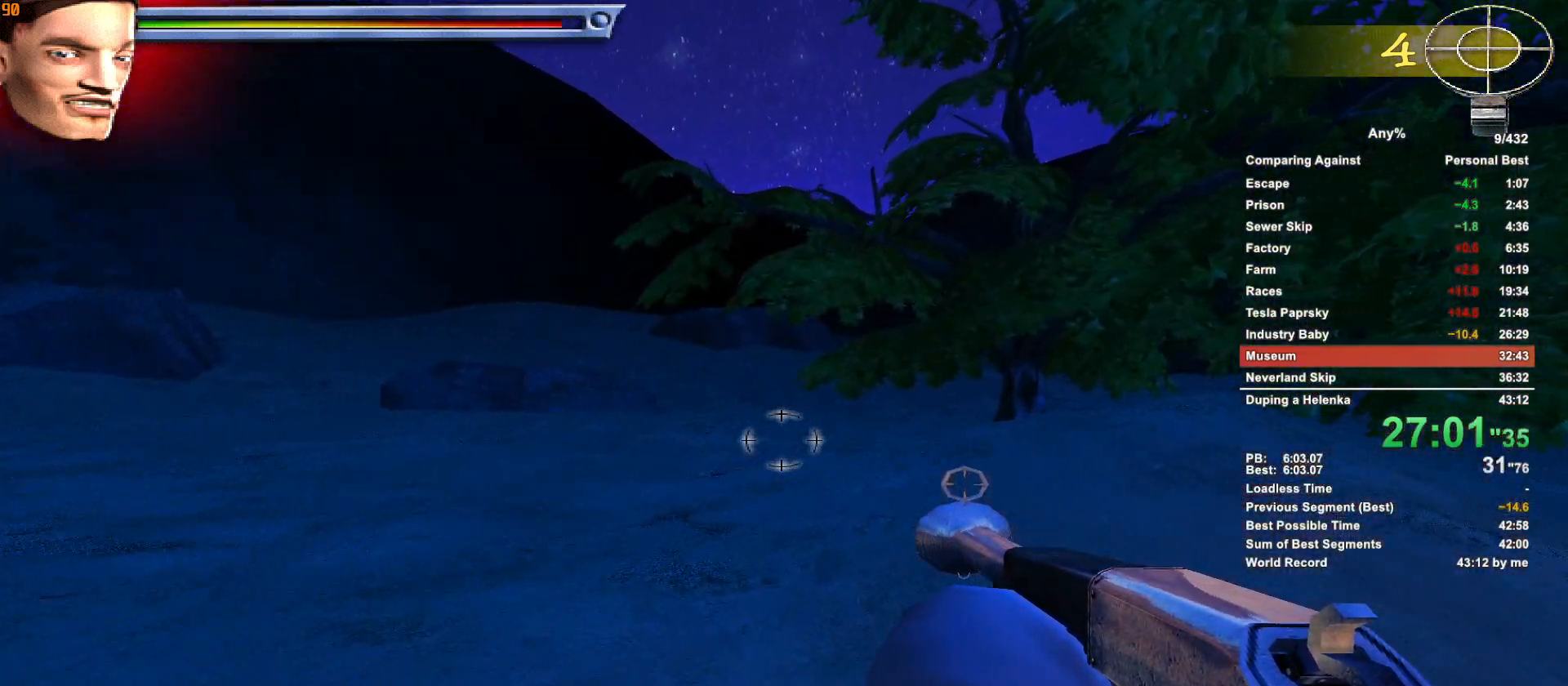
Gameplay with keyboard and mouse; each line is a JSON object with the keys and mouse buttons held at the frame after it. "events" lists presses ("down") and releases ("up") of ".", "1", "2", "3", "4", "5", "a", "alt", "c", "caps_lock", "ctrl", "d", "down", "e", "escape", "f", "g", "h", "minus", "q", "r", "return", "s", "shift", "space", "t", "tab", "v", "w", "x", "mouse_left", "mouse_middle", "mouse_right", "mouse_wheel_up" and "mouse_wheel_down" between this image and that frame as [ms after this image, input, new state], when the widget could be followed in between. "mouse_left", "mouse_middle", "mouse_right", "mouse_wheel_up", "mouse_wheel_down" = the "left", "middle", "right", "wheel_up", "wheel_down" buttons of the "mouse" list. No other keys are recorded. Not read: mouse_move.
{"keys": ["w"], "mouse": [], "events": []}
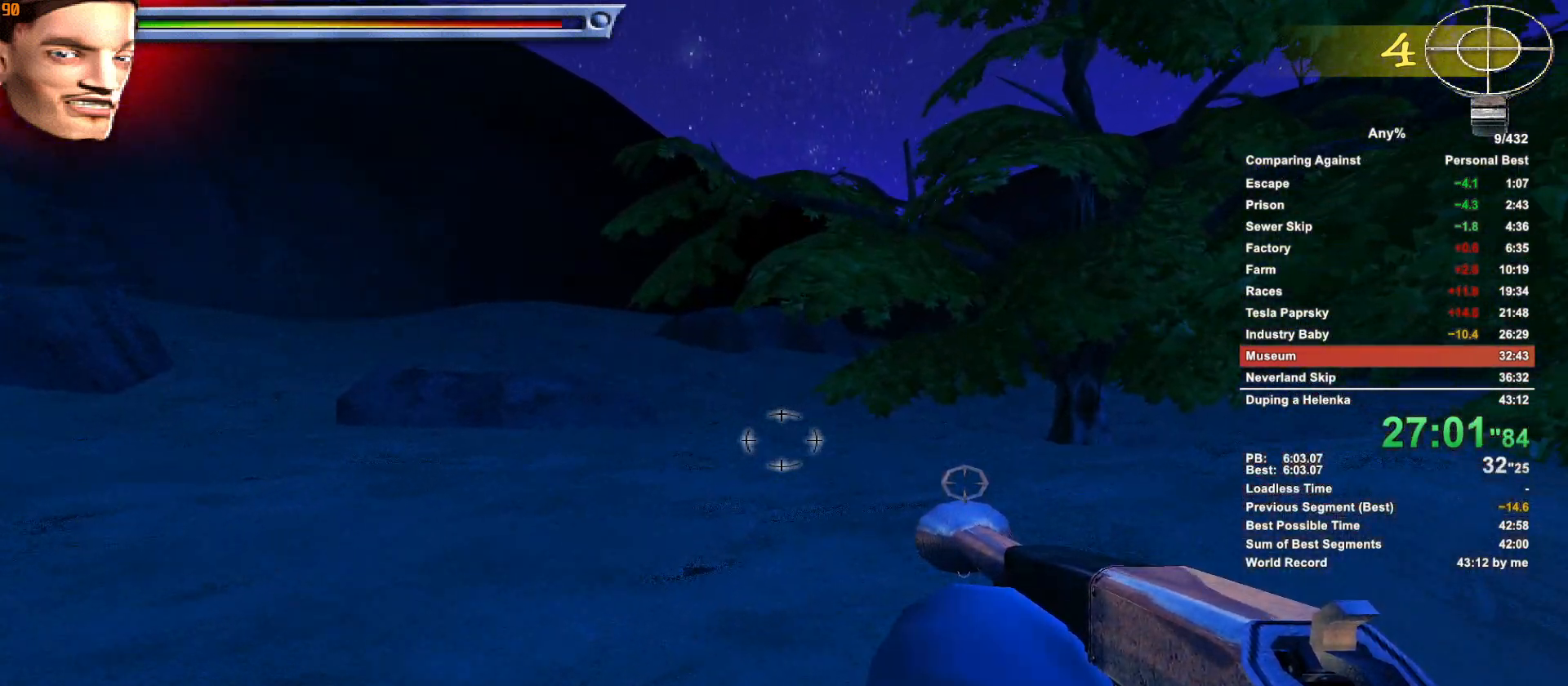
{"keys": ["a", "w"], "mouse": [], "events": [[333, "a", "down"]]}
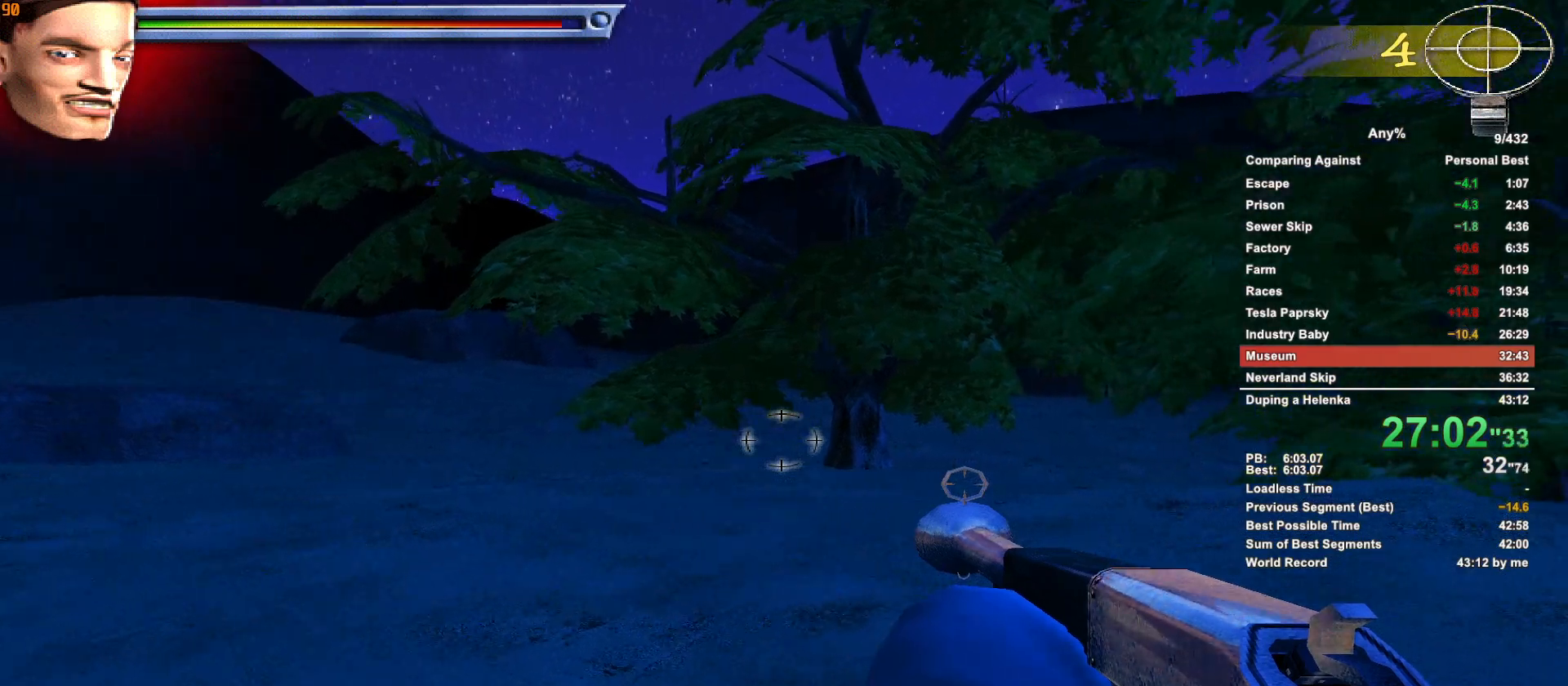
{"keys": ["w"], "mouse": [], "events": [[300, "a", "up"]]}
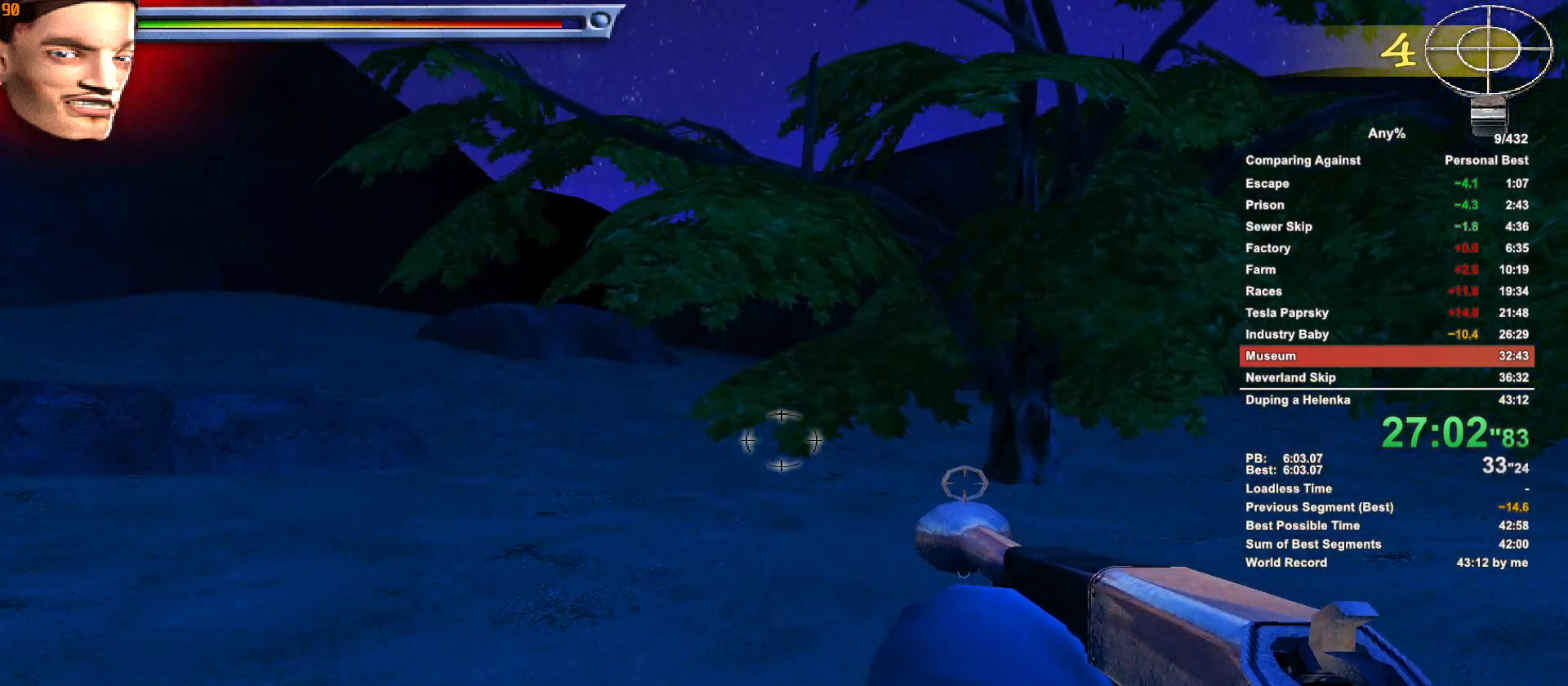
{"keys": ["w"], "mouse": [], "events": []}
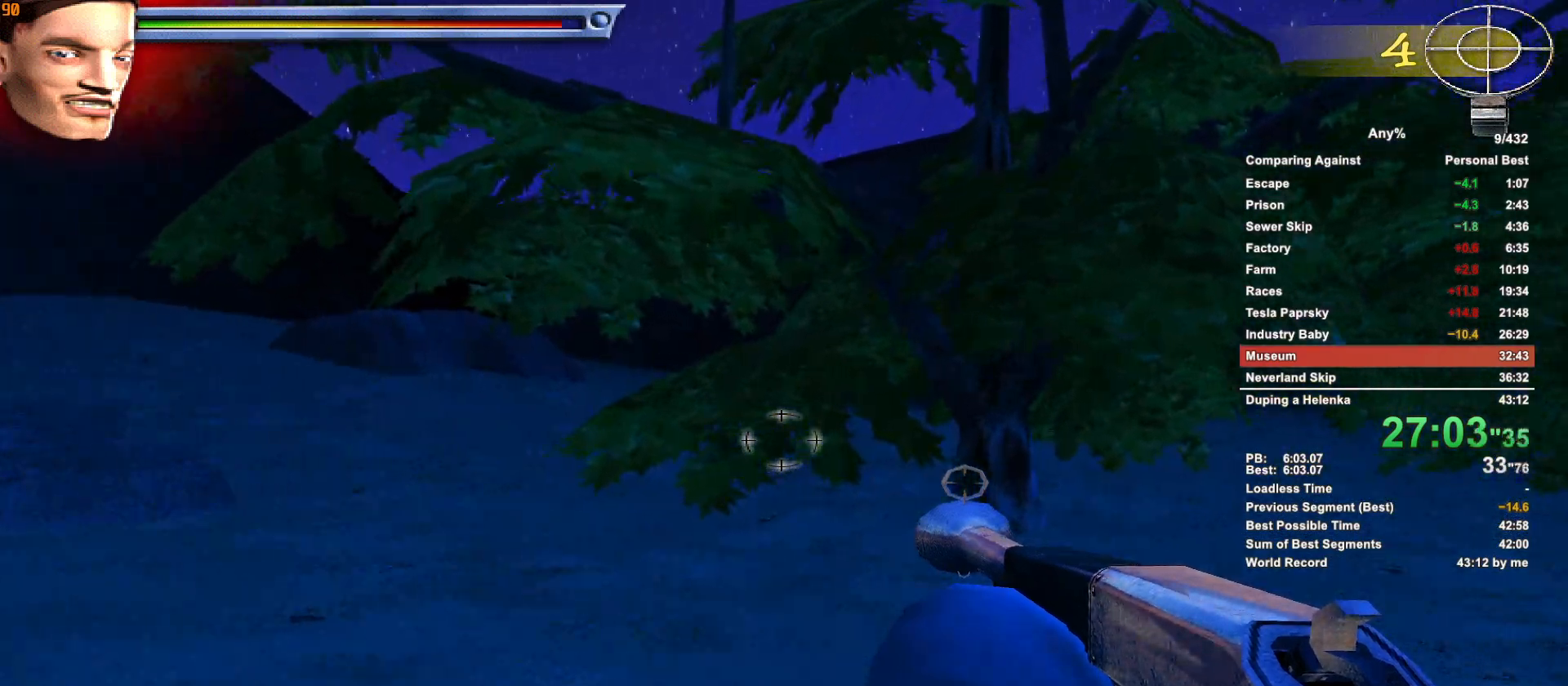
{"keys": ["w"], "mouse": [], "events": []}
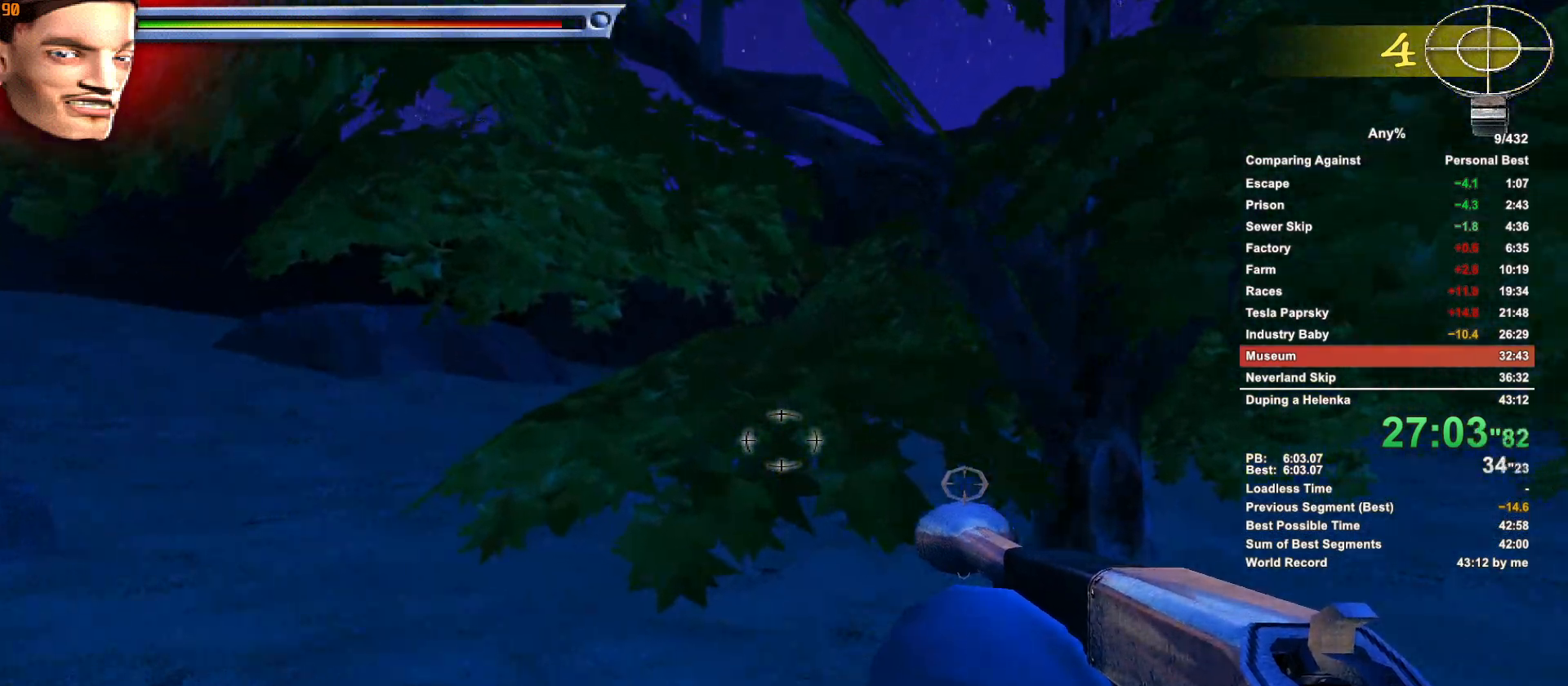
{"keys": ["w"], "mouse": [], "events": []}
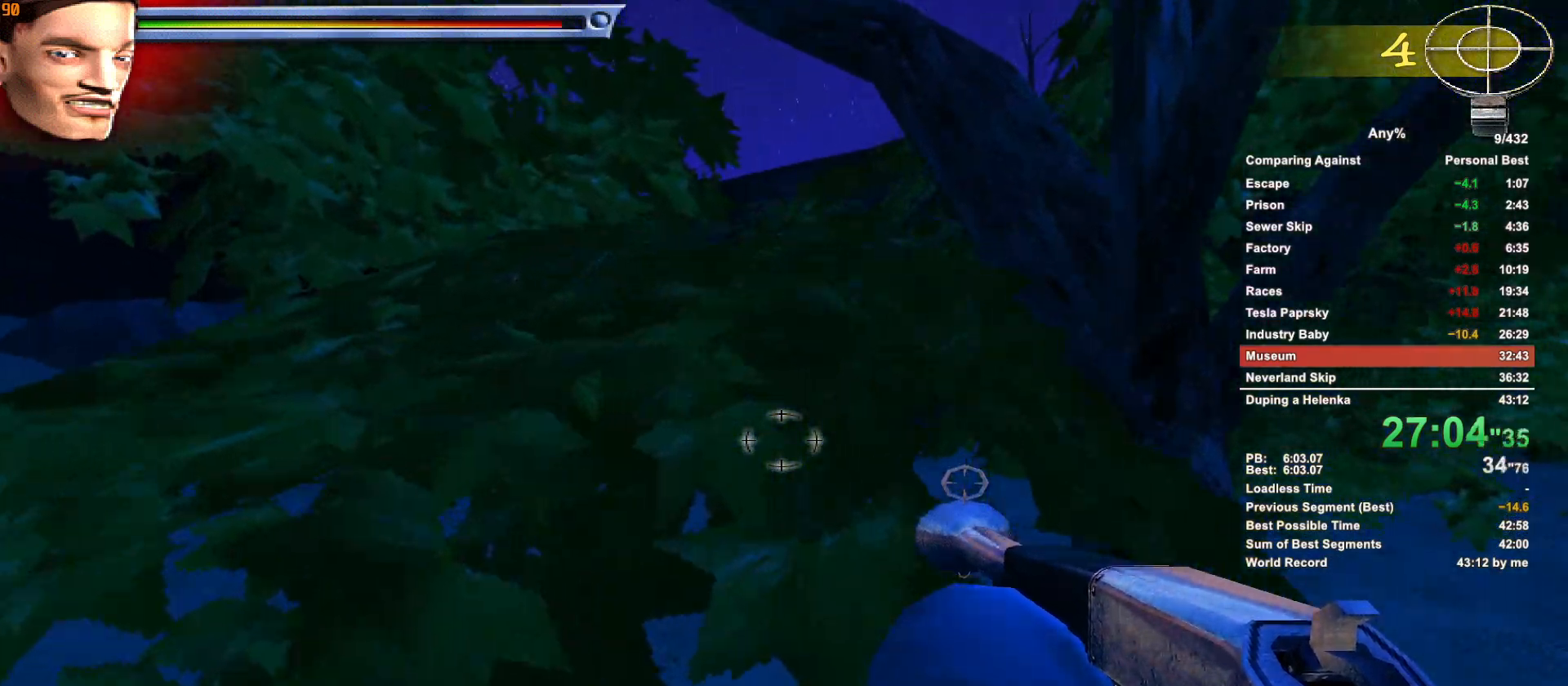
{"keys": ["w"], "mouse": [], "events": []}
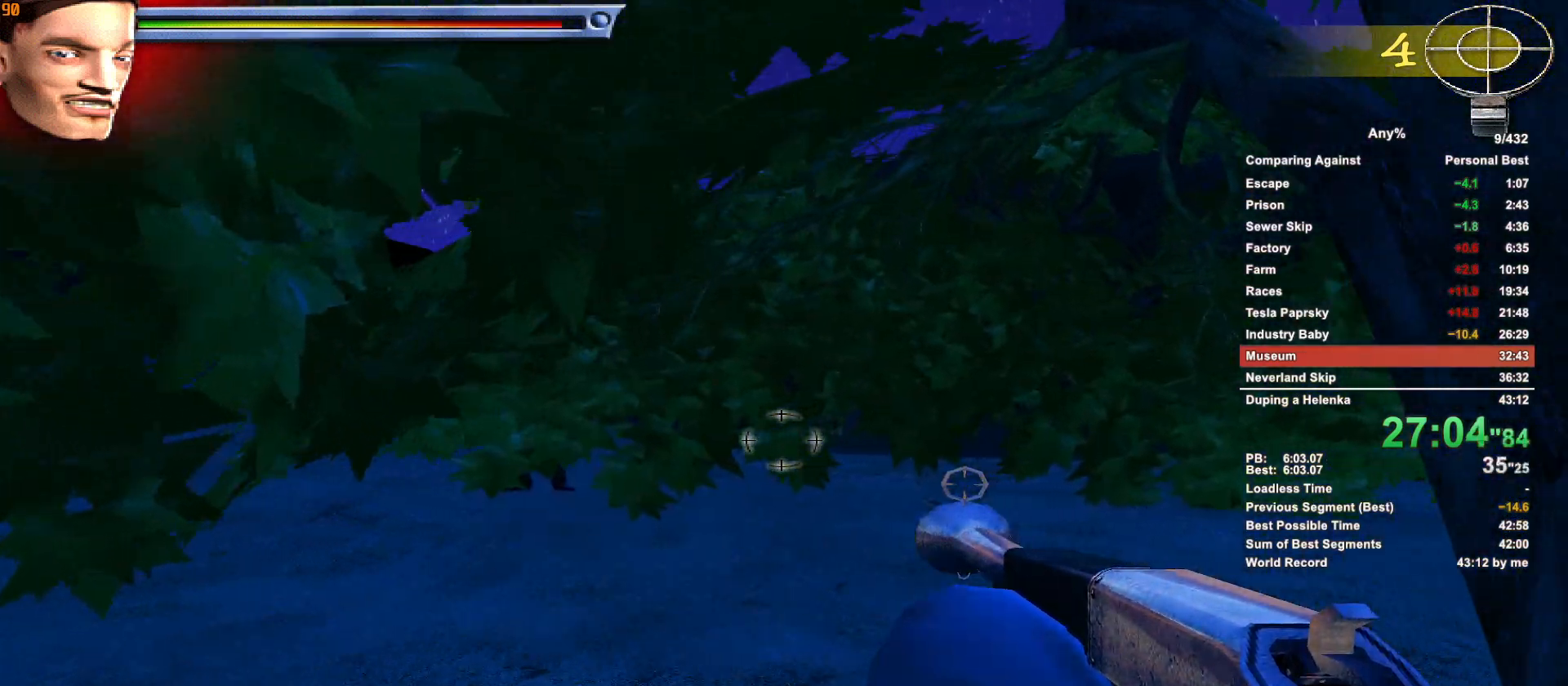
{"keys": ["w"], "mouse": [], "events": [[233, "a", "down"], [333, "a", "up"]]}
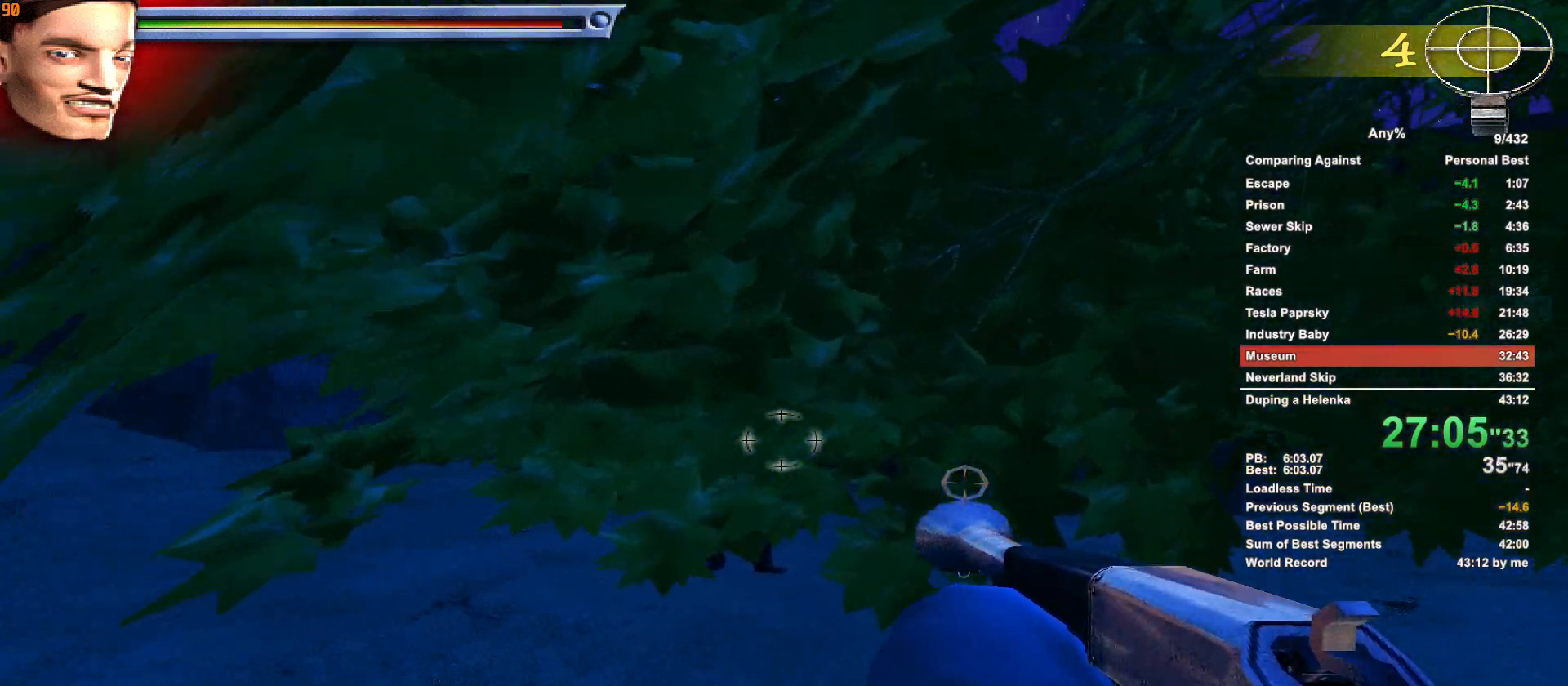
{"keys": ["w"], "mouse": ["left"], "events": [[300, "mouse_left", "down"], [450, "mouse_left", "up"], [500, "mouse_left", "down"]]}
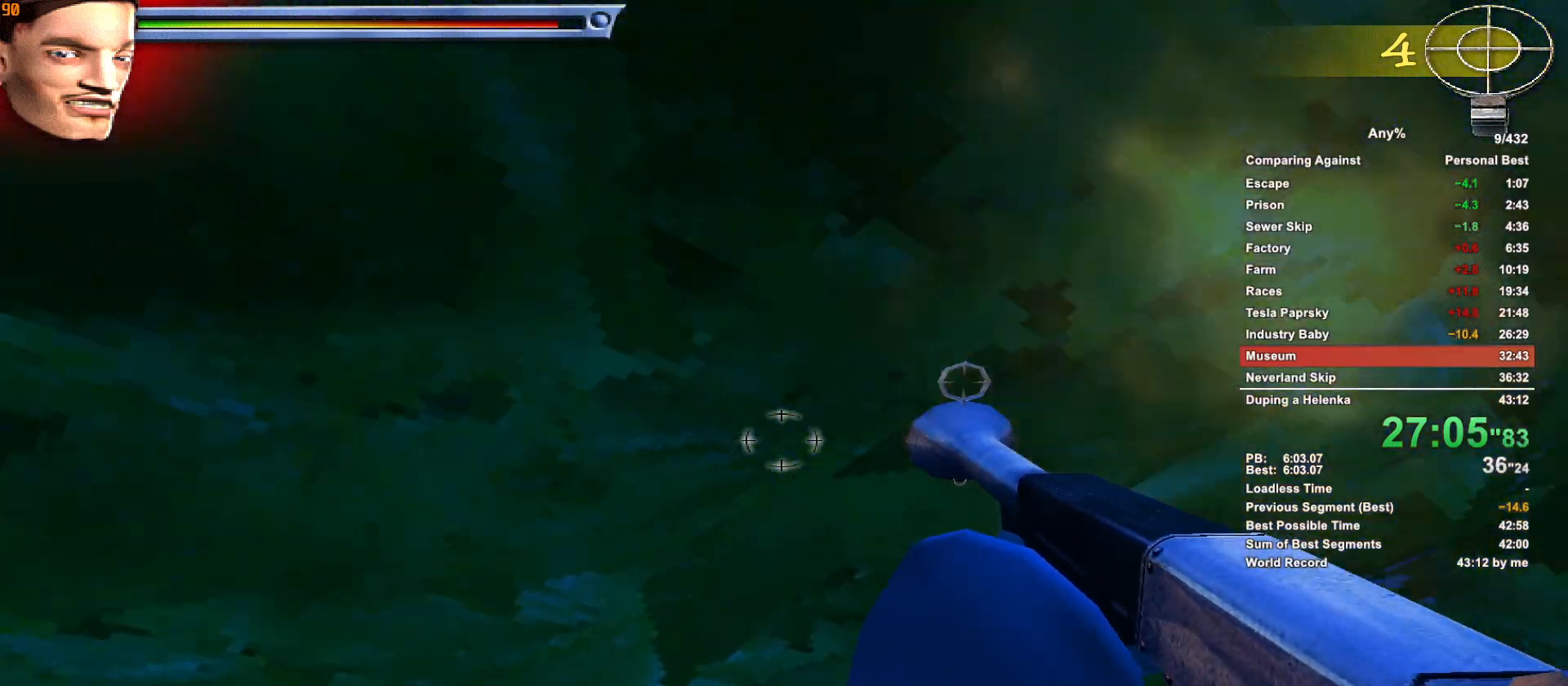
{"keys": ["w"], "mouse": [], "events": [[83, "mouse_left", "up"]]}
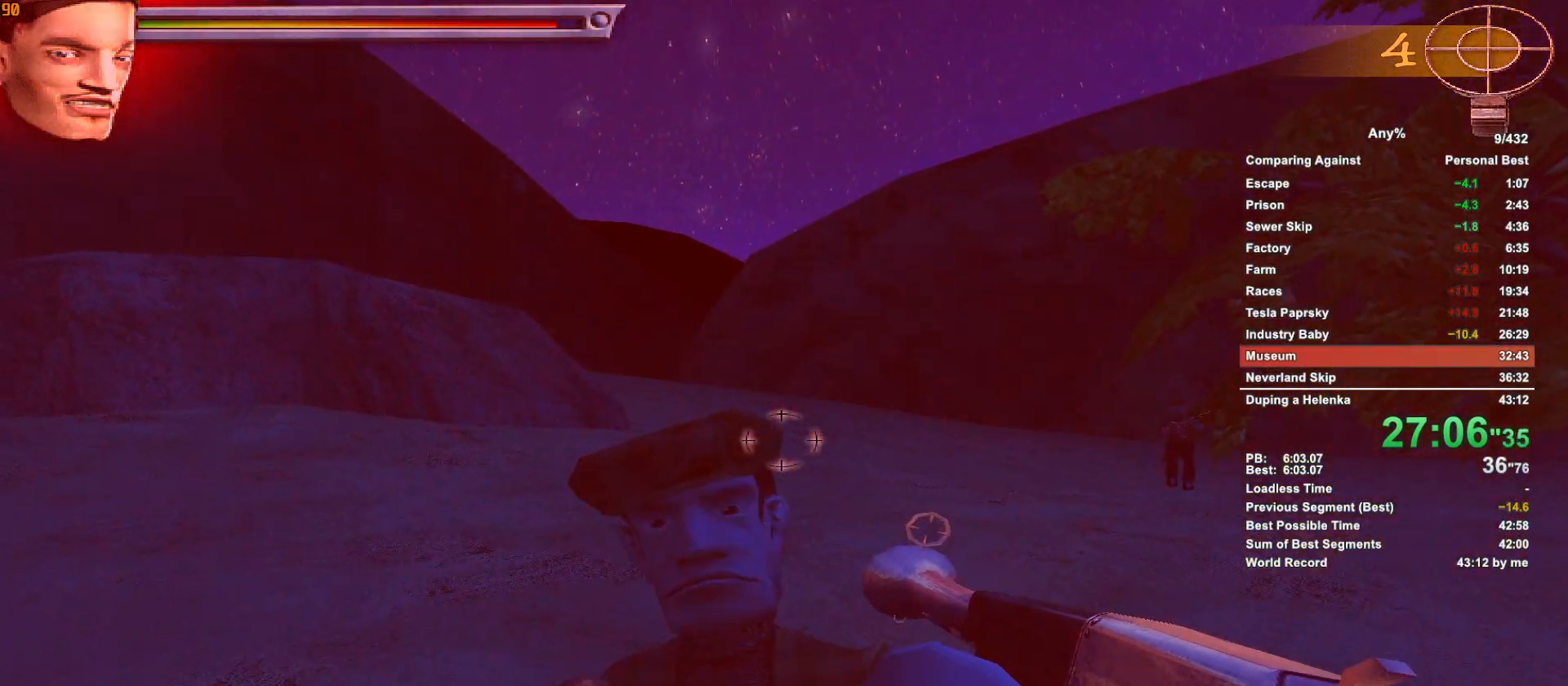
{"keys": ["w"], "mouse": ["left"], "events": [[50, "mouse_left", "down"], [150, "mouse_left", "up"], [233, "mouse_left", "down"], [283, "mouse_left", "up"], [333, "mouse_left", "down"], [433, "mouse_left", "up"], [483, "mouse_left", "down"]]}
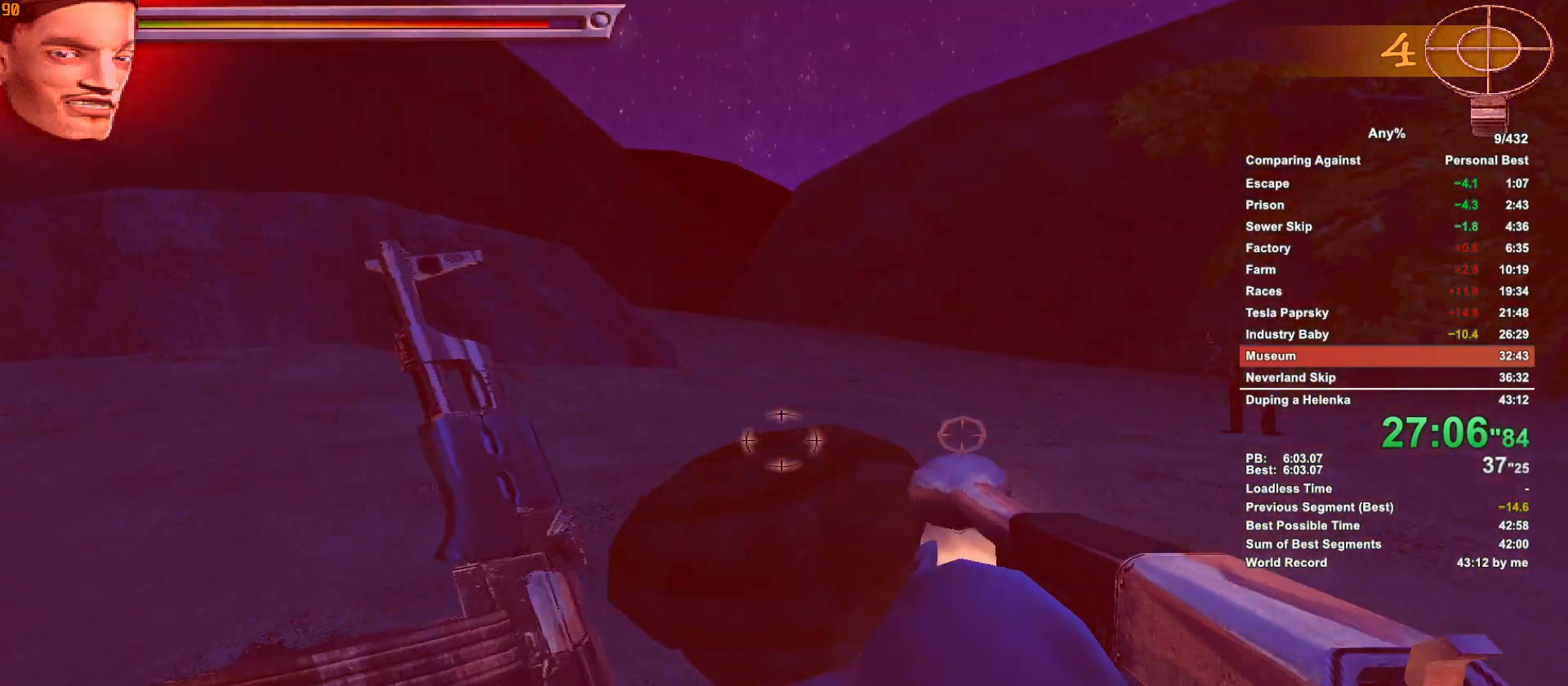
{"keys": ["w"], "mouse": [], "events": [[66, "mouse_left", "up"], [116, "mouse_left", "down"], [216, "mouse_left", "up"], [300, "d", "down"], [350, "d", "up"]]}
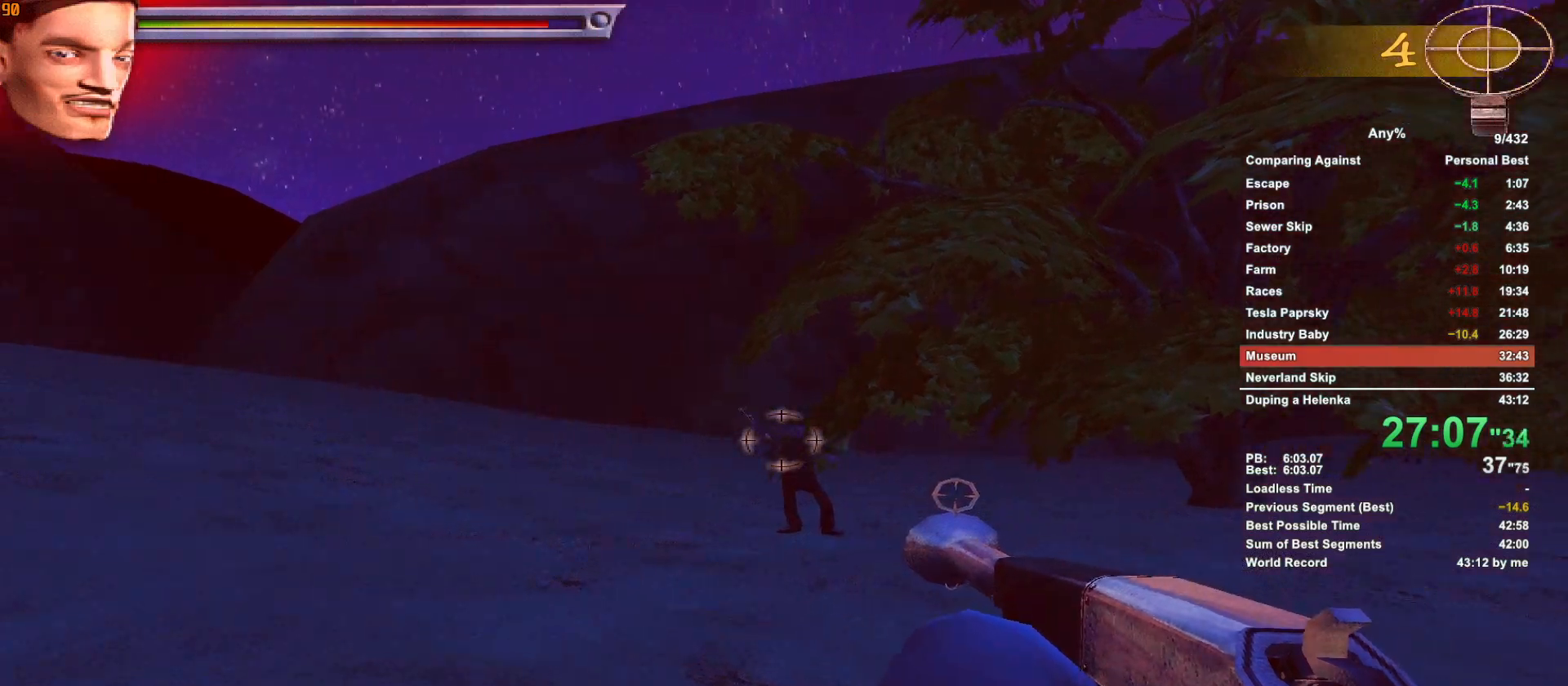
{"keys": ["w"], "mouse": [], "events": []}
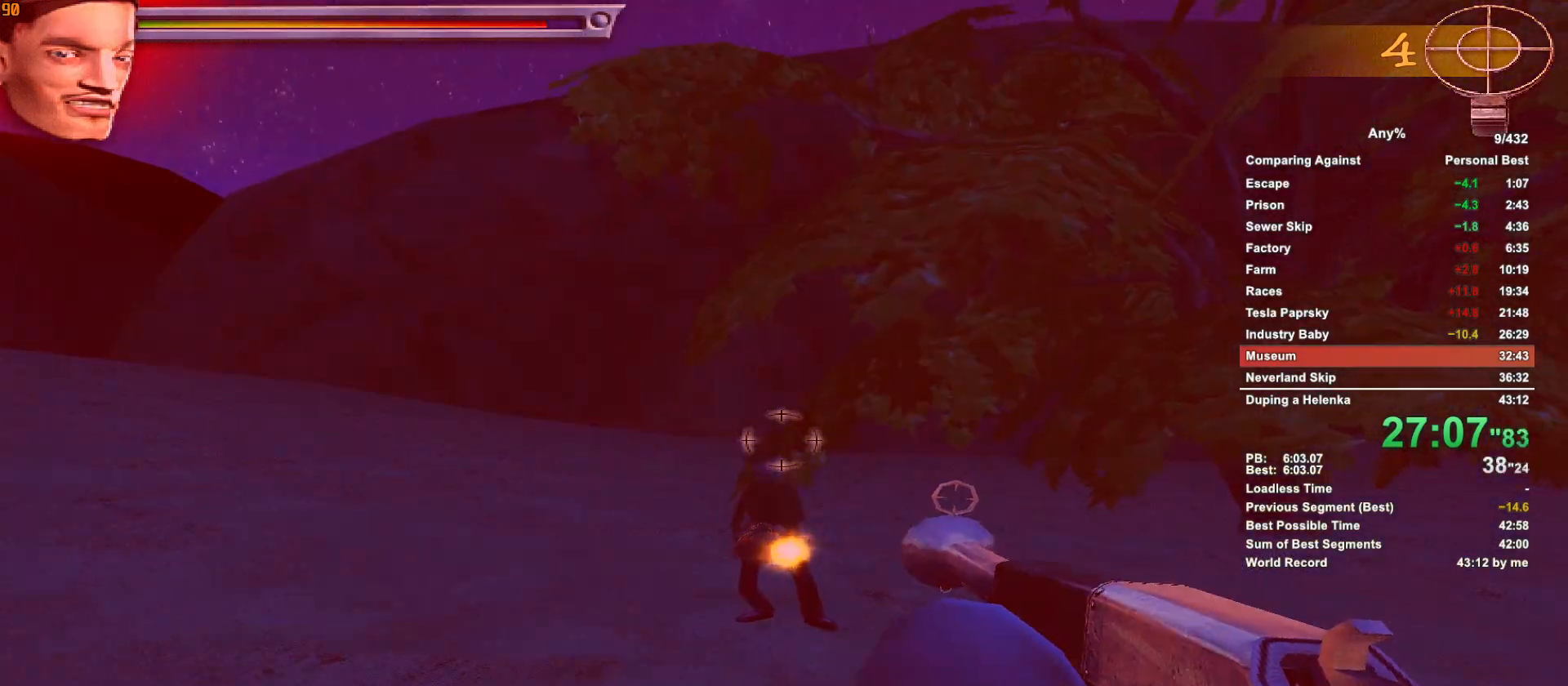
{"keys": ["w"], "mouse": ["left"], "events": [[333, "mouse_left", "down"], [433, "mouse_left", "up"], [483, "mouse_left", "down"]]}
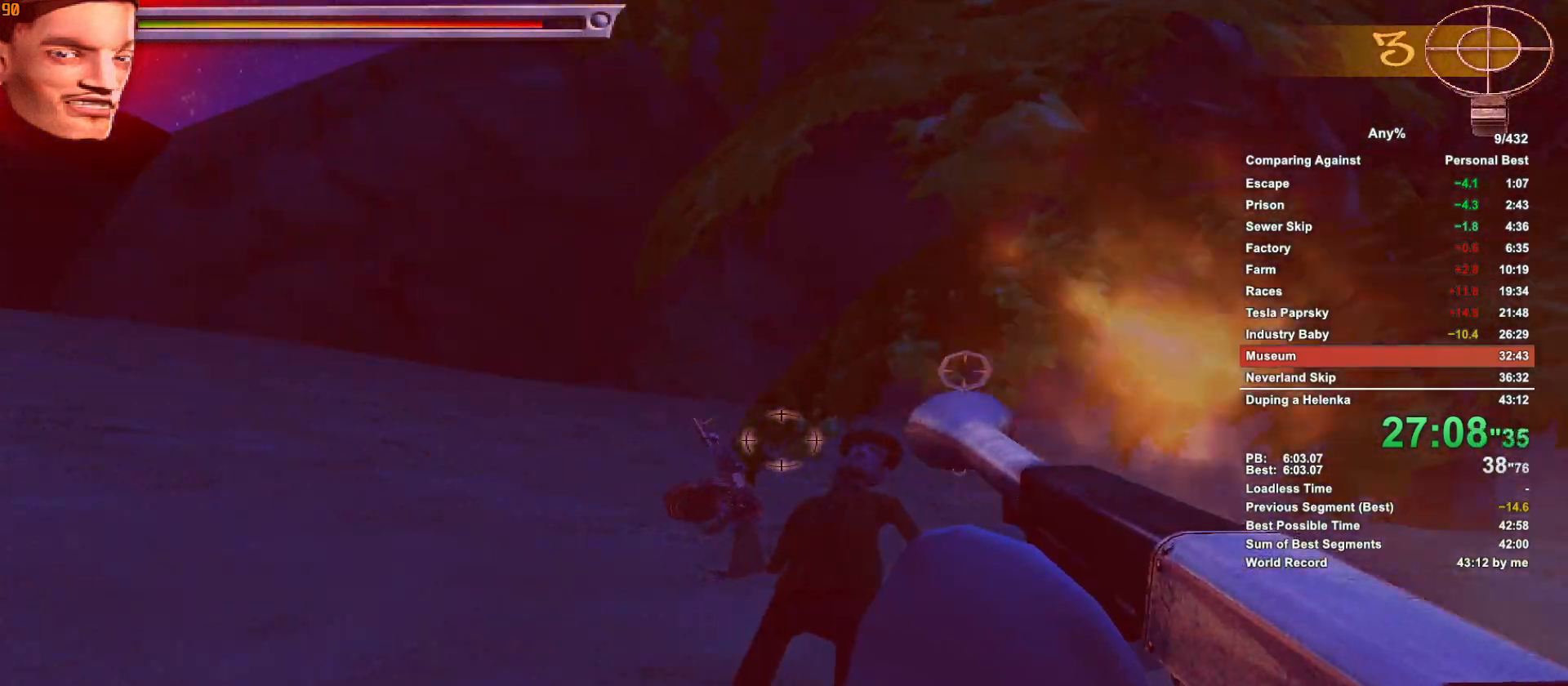
{"keys": ["w"], "mouse": [], "events": [[33, "mouse_left", "up"], [116, "d", "down"], [250, "d", "up"]]}
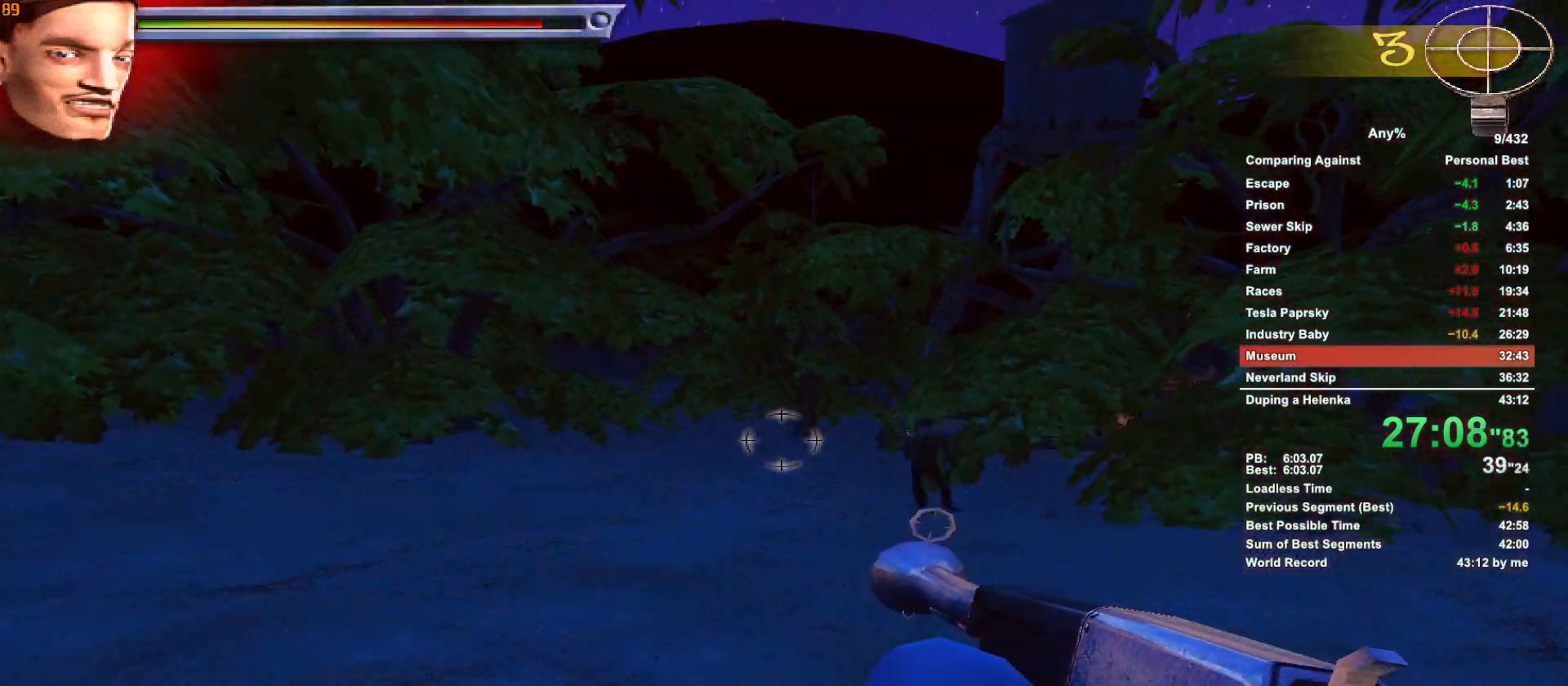
{"keys": ["w"], "mouse": [], "events": []}
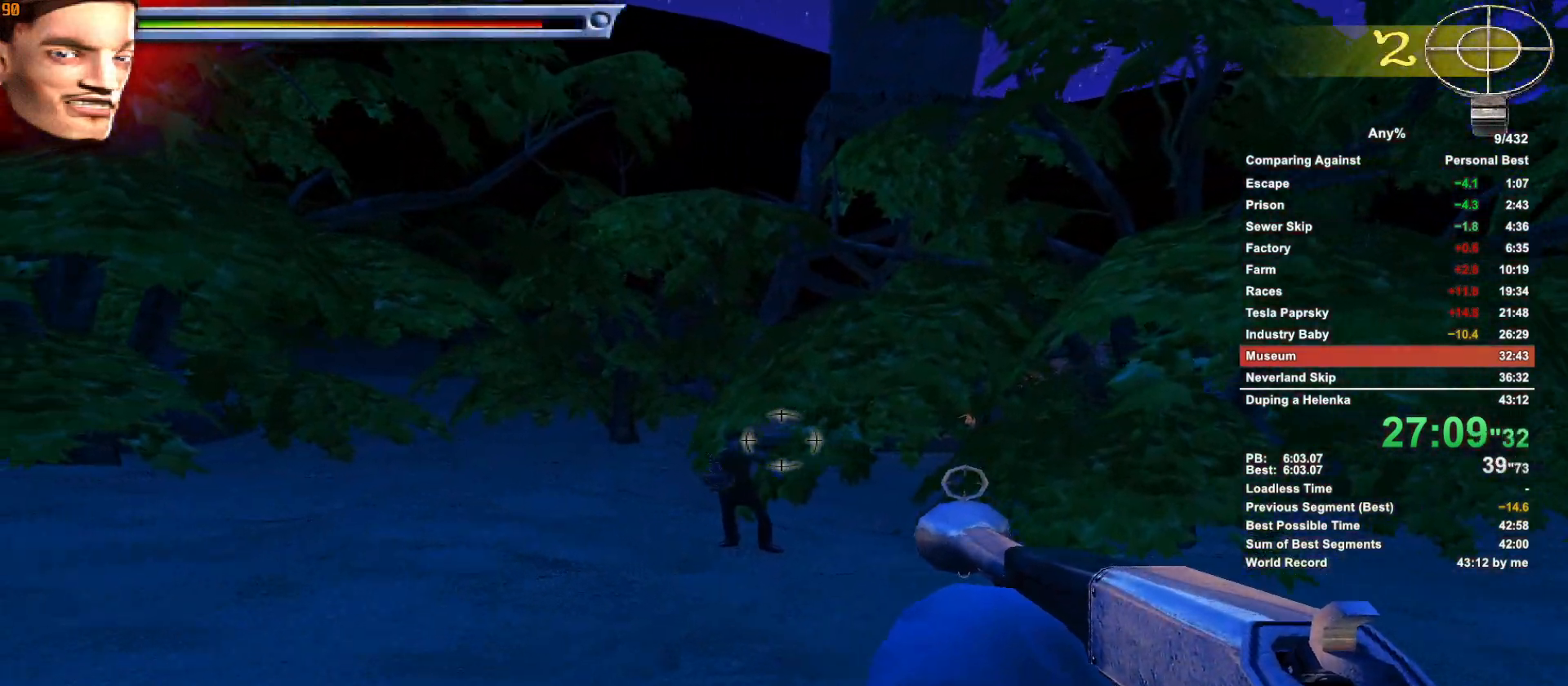
{"keys": ["w"], "mouse": ["left"], "events": [[333, "mouse_left", "down"], [433, "mouse_left", "up"], [483, "mouse_left", "down"]]}
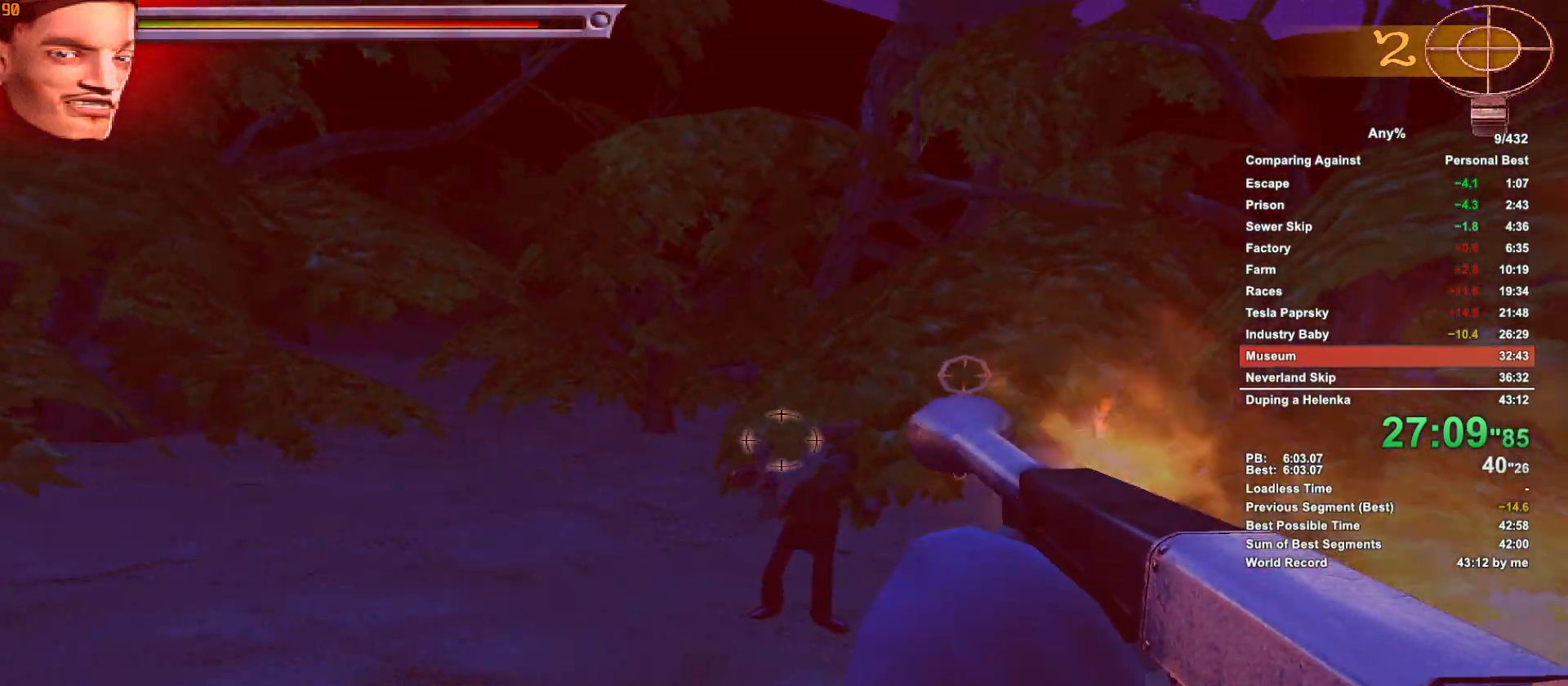
{"keys": ["w"], "mouse": [], "events": [[16, "mouse_left", "up"]]}
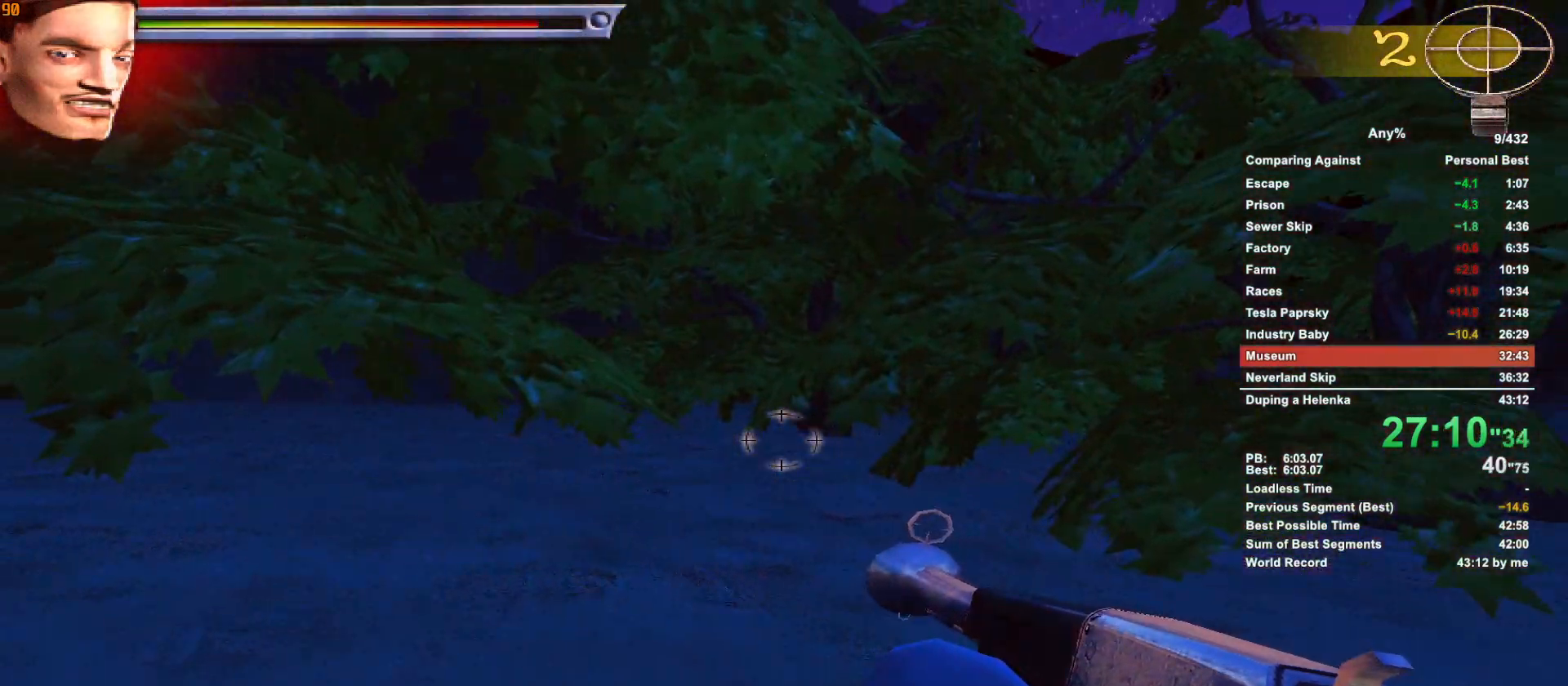
{"keys": ["d", "w"], "mouse": [], "events": [[416, "d", "down"]]}
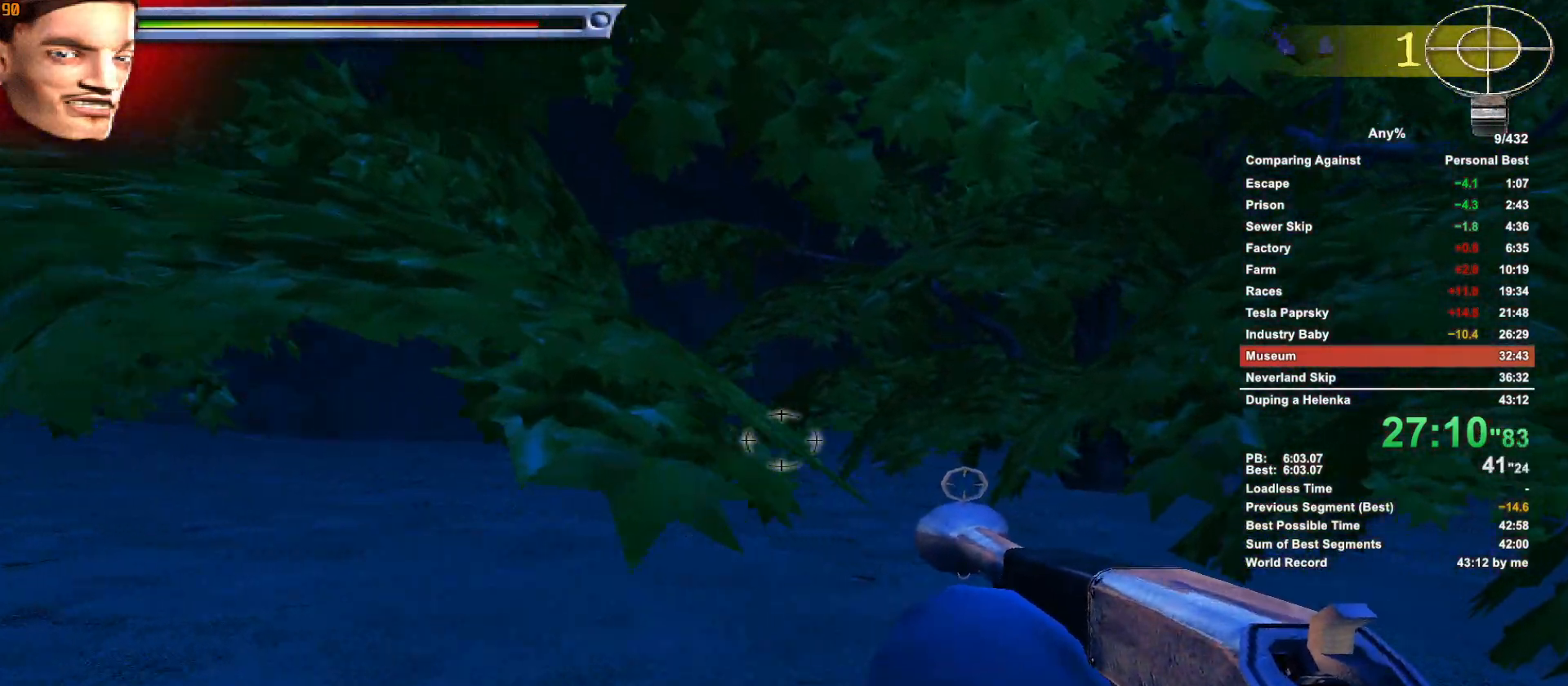
{"keys": ["w"], "mouse": [], "events": [[50, "d", "up"]]}
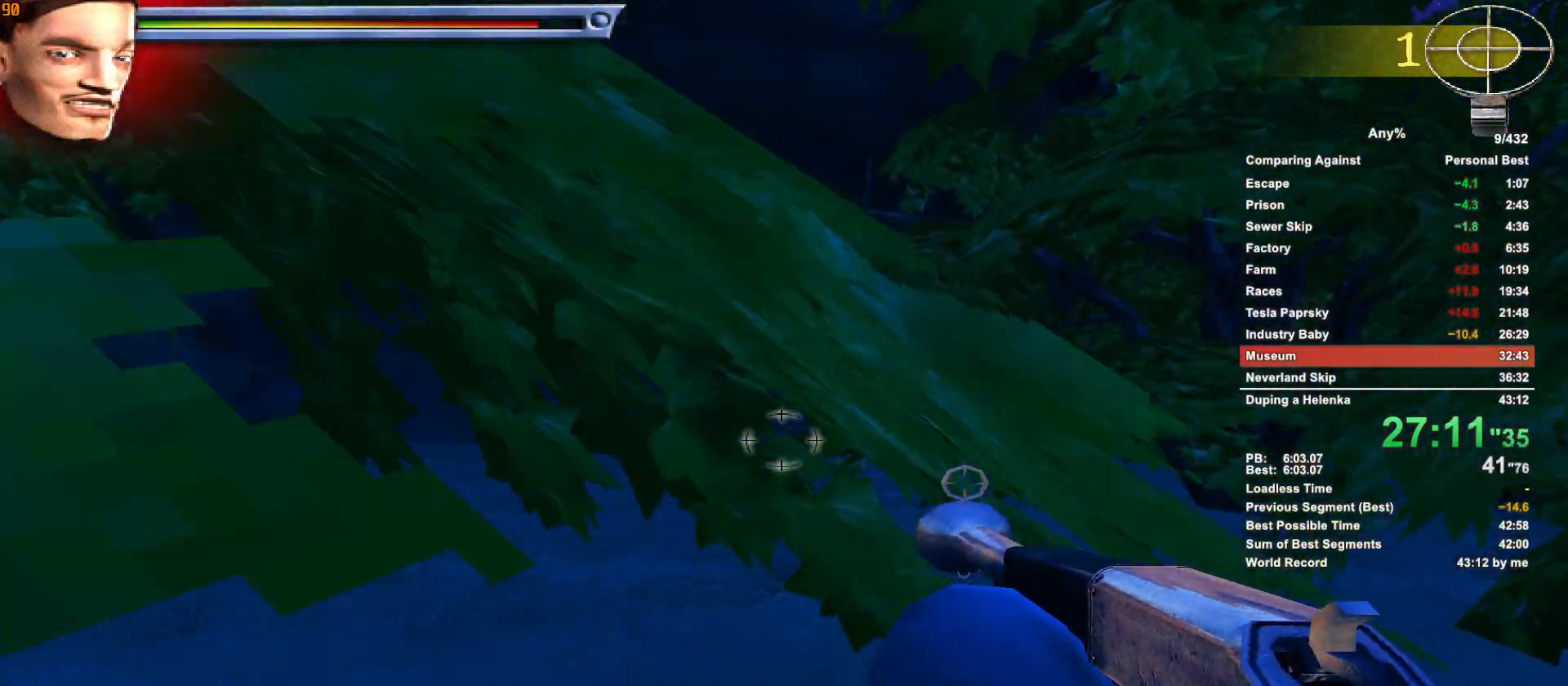
{"keys": ["w"], "mouse": [], "events": []}
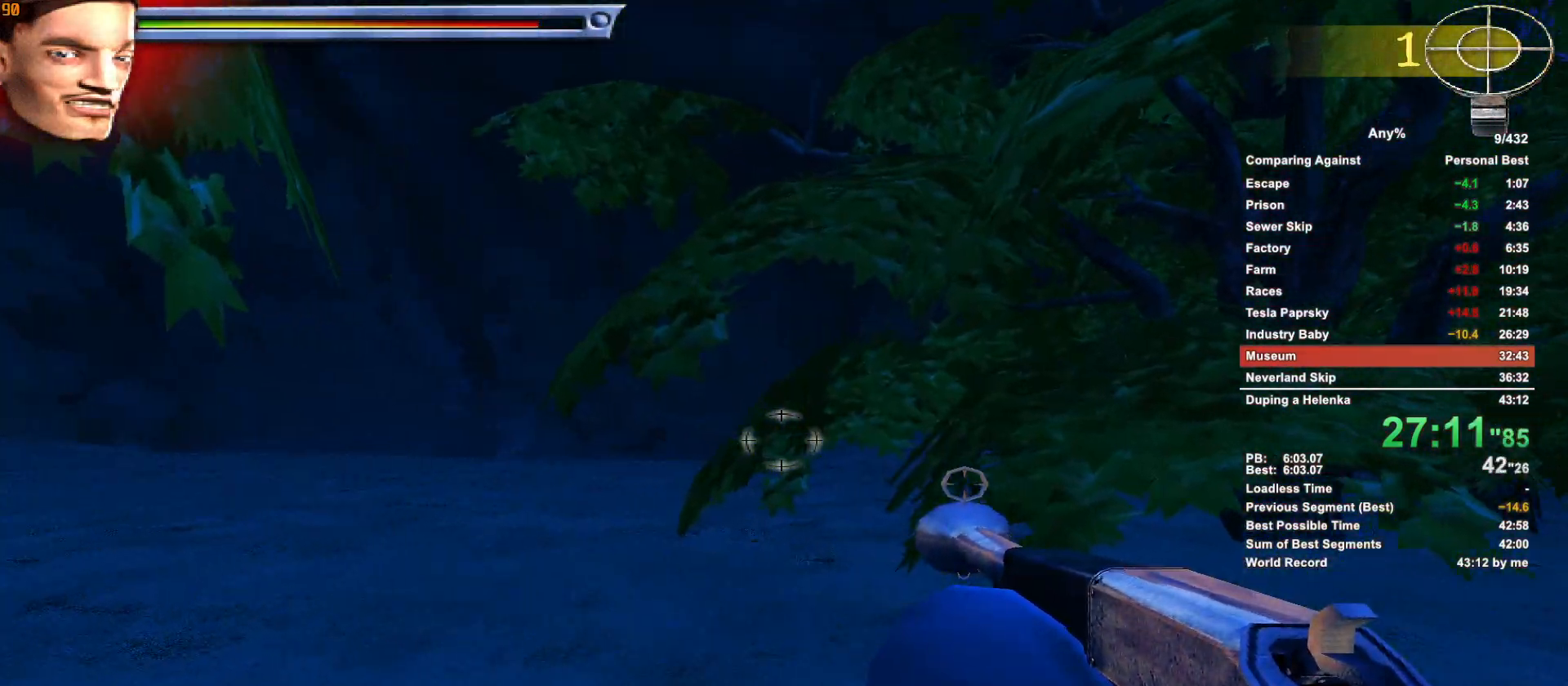
{"keys": ["a", "w"], "mouse": [], "events": [[416, "a", "down"]]}
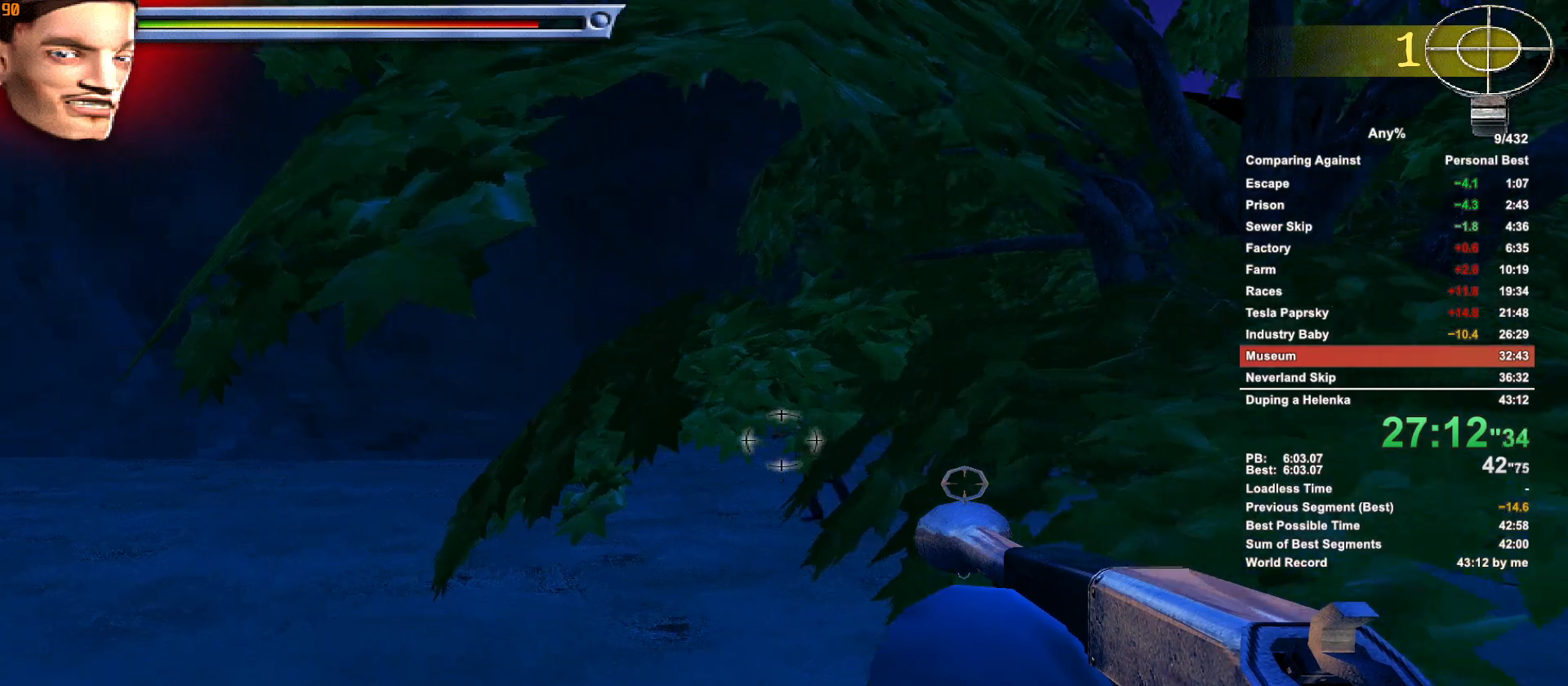
{"keys": ["w"], "mouse": [], "events": [[100, "a", "up"]]}
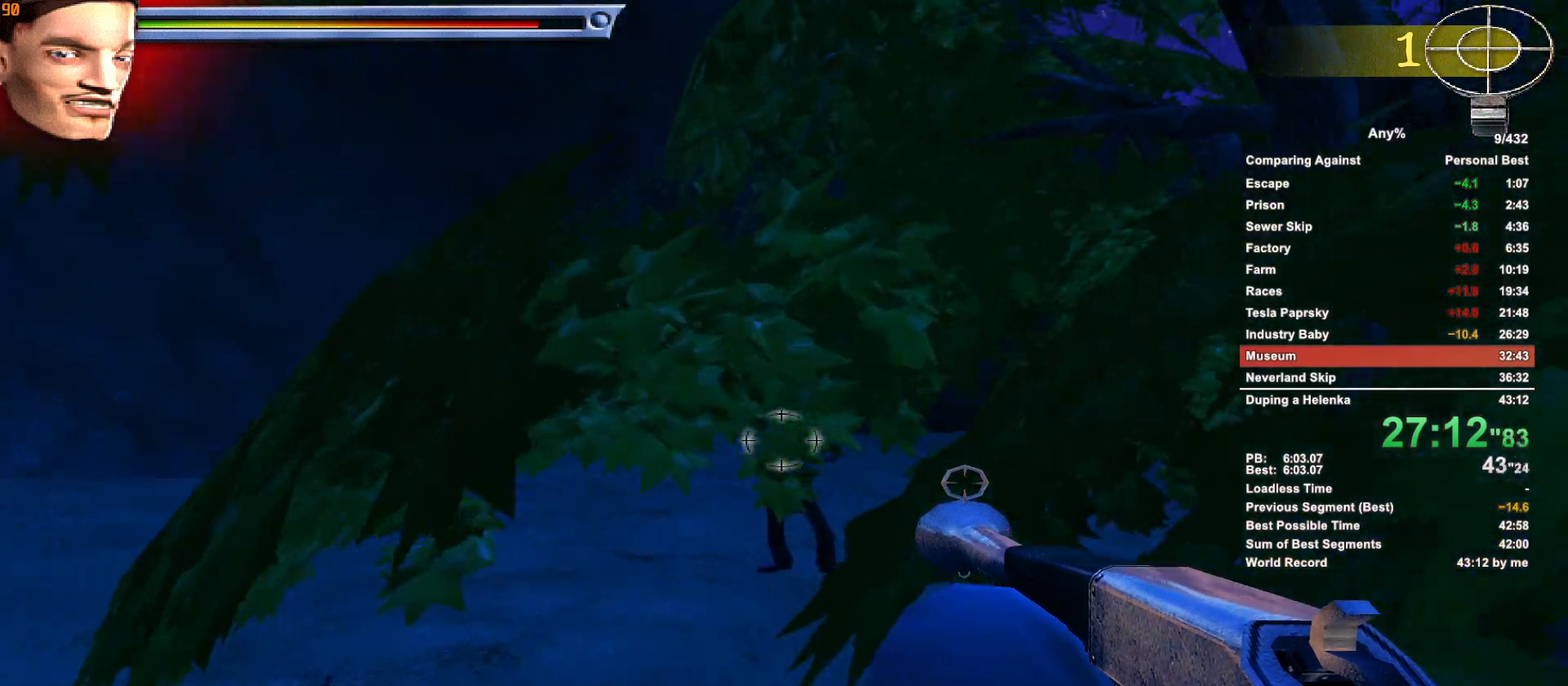
{"keys": ["w"], "mouse": [], "events": [[216, "mouse_left", "down"], [266, "mouse_left", "up"], [300, "mouse_left", "down"], [350, "mouse_left", "up"]]}
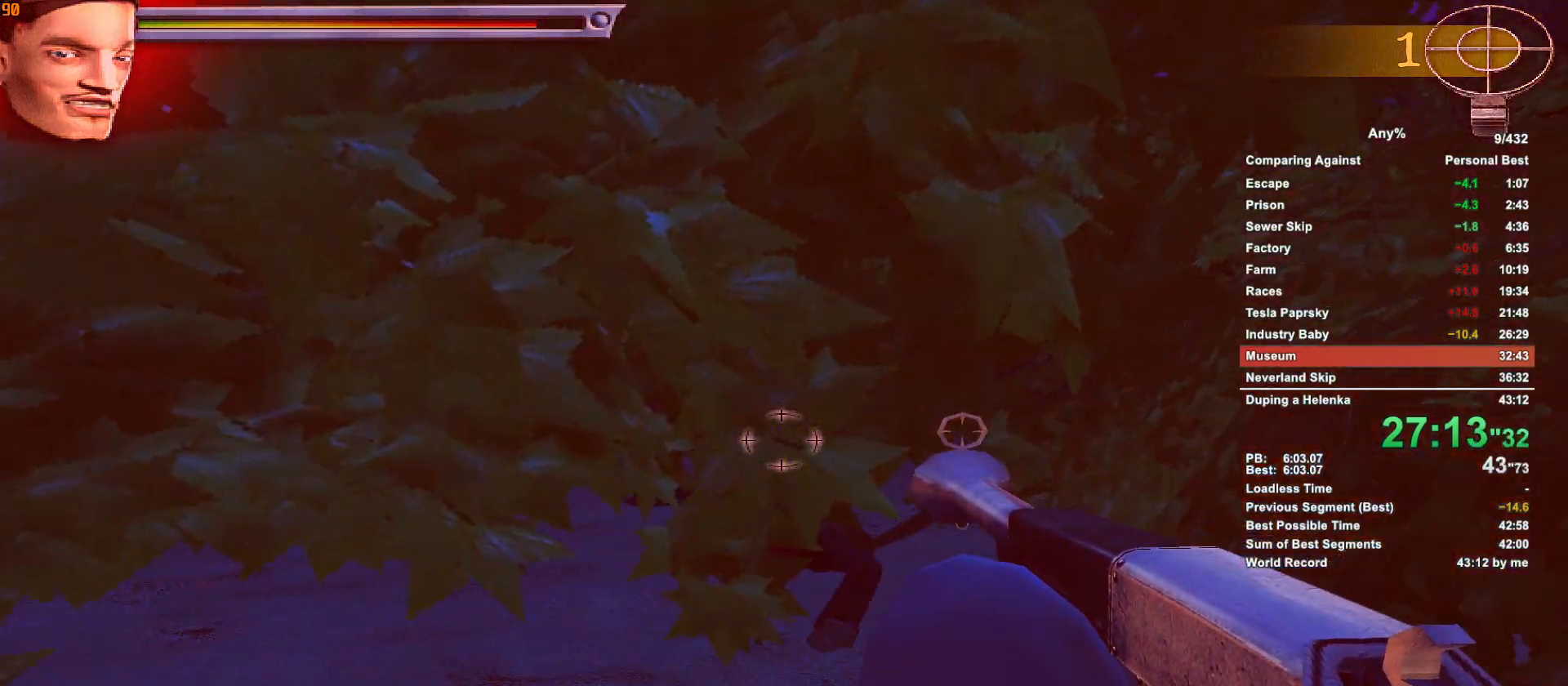
{"keys": ["w"], "mouse": [], "events": []}
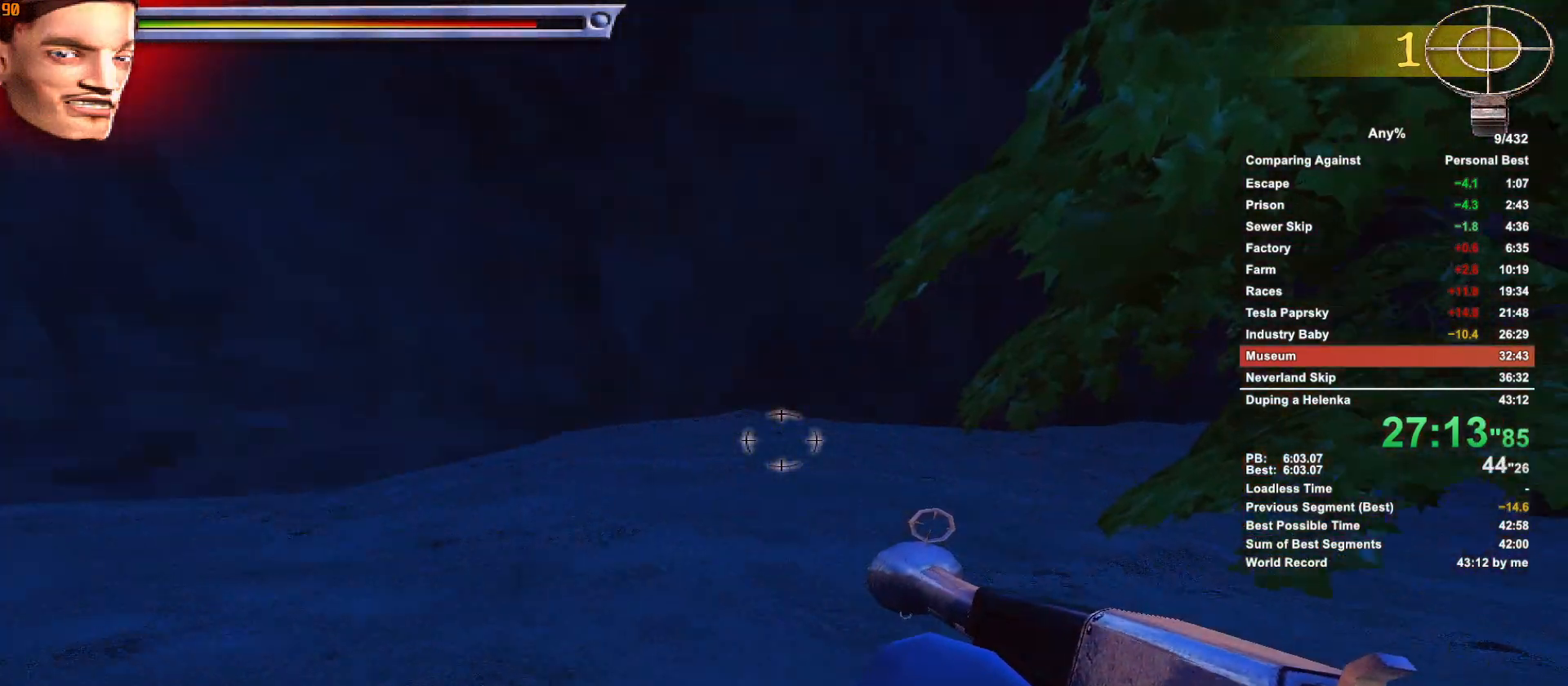
{"keys": ["d", "w"], "mouse": [], "events": [[483, "d", "down"]]}
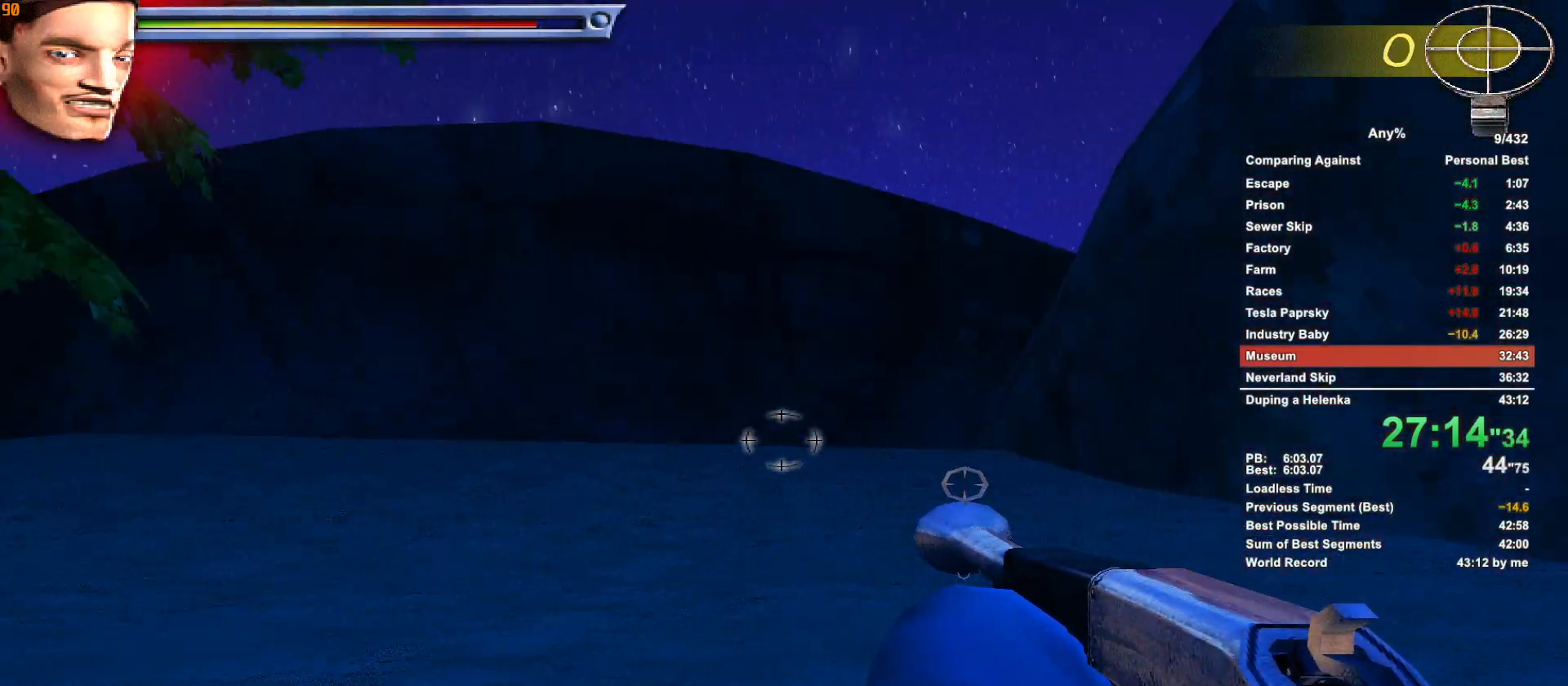
{"keys": ["d", "w"], "mouse": [], "events": []}
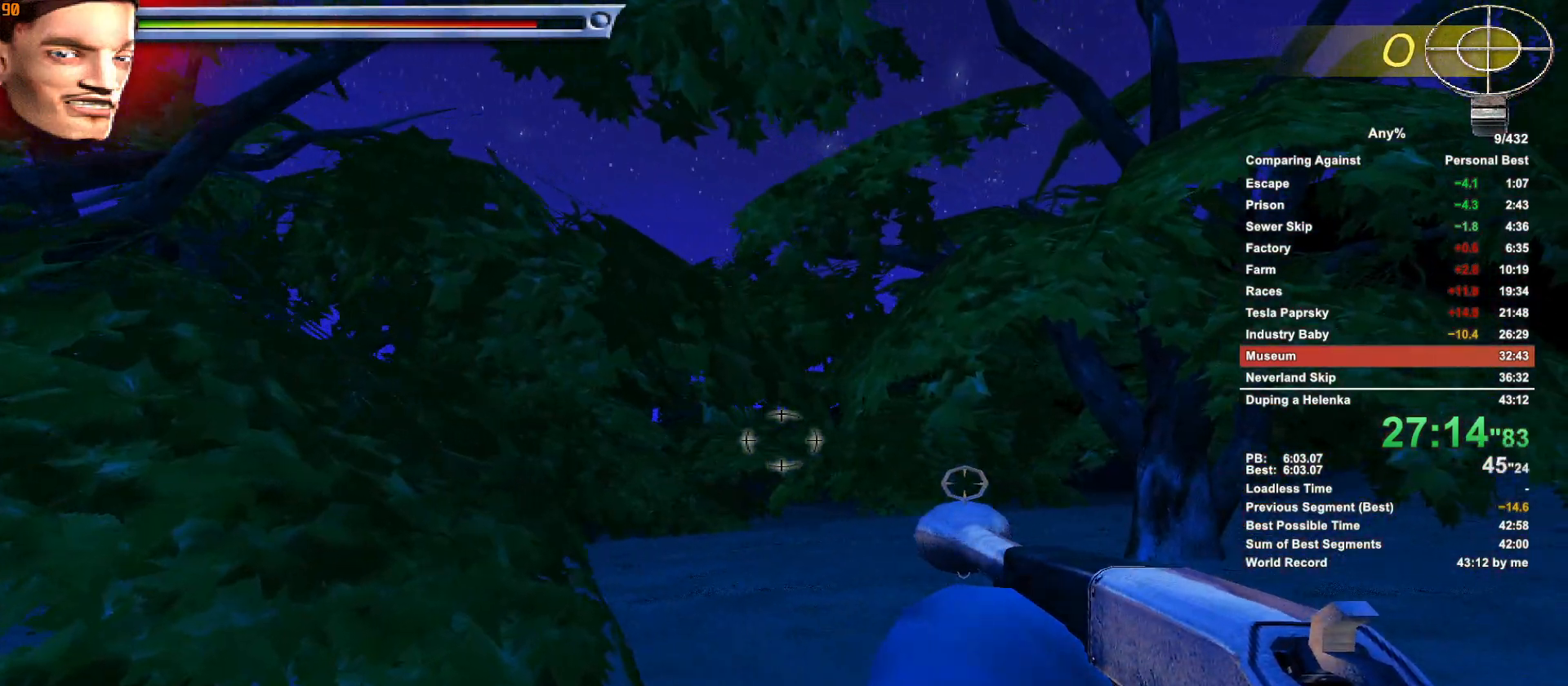
{"keys": ["w"], "mouse": [], "events": [[416, "d", "up"]]}
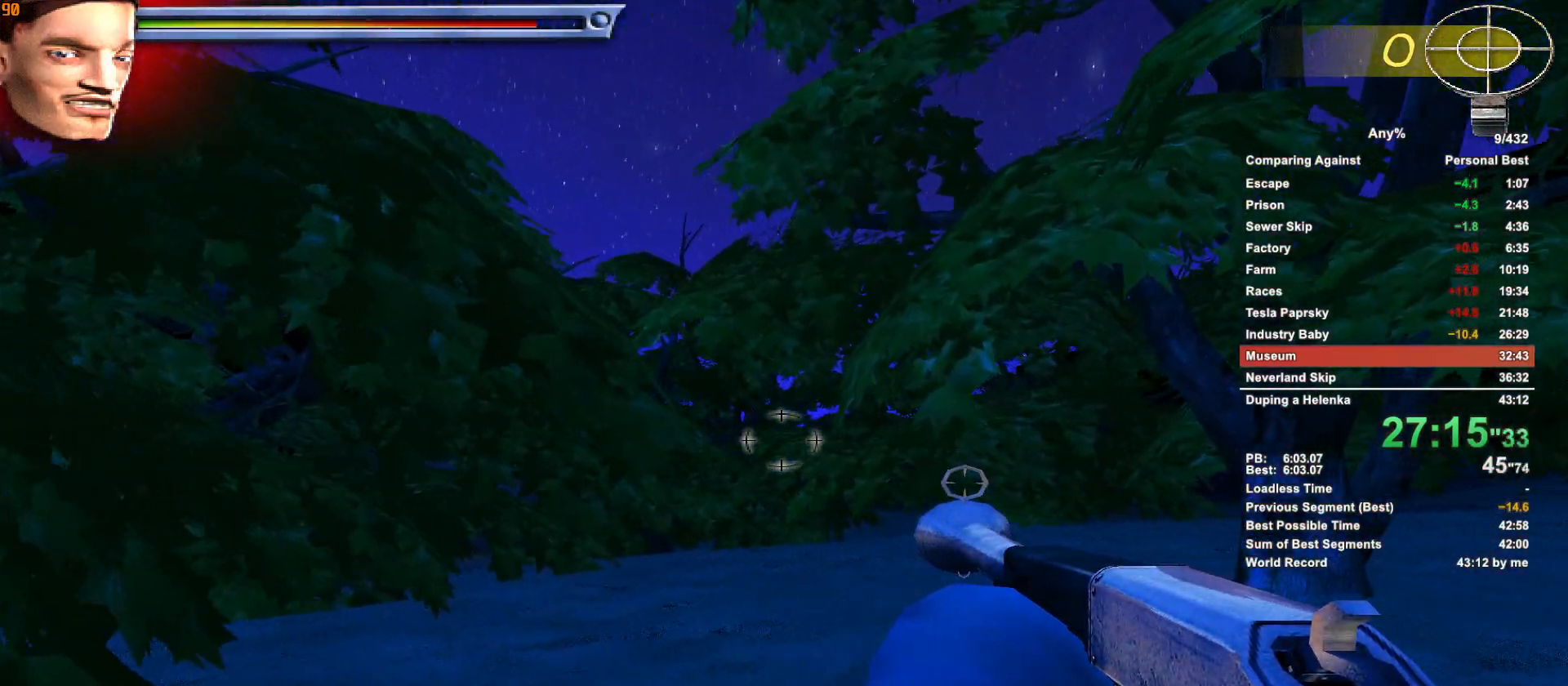
{"keys": ["w"], "mouse": [], "events": []}
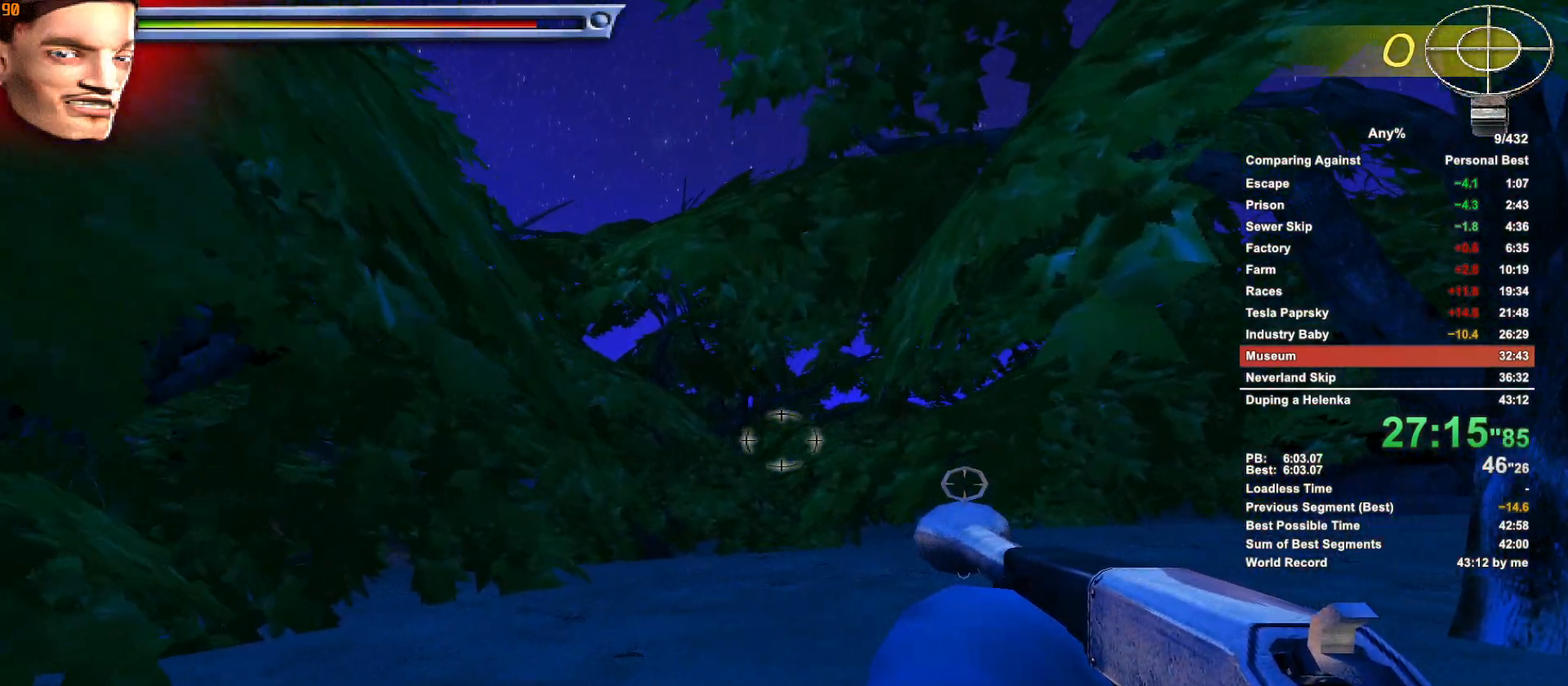
{"keys": ["w"], "mouse": [], "events": []}